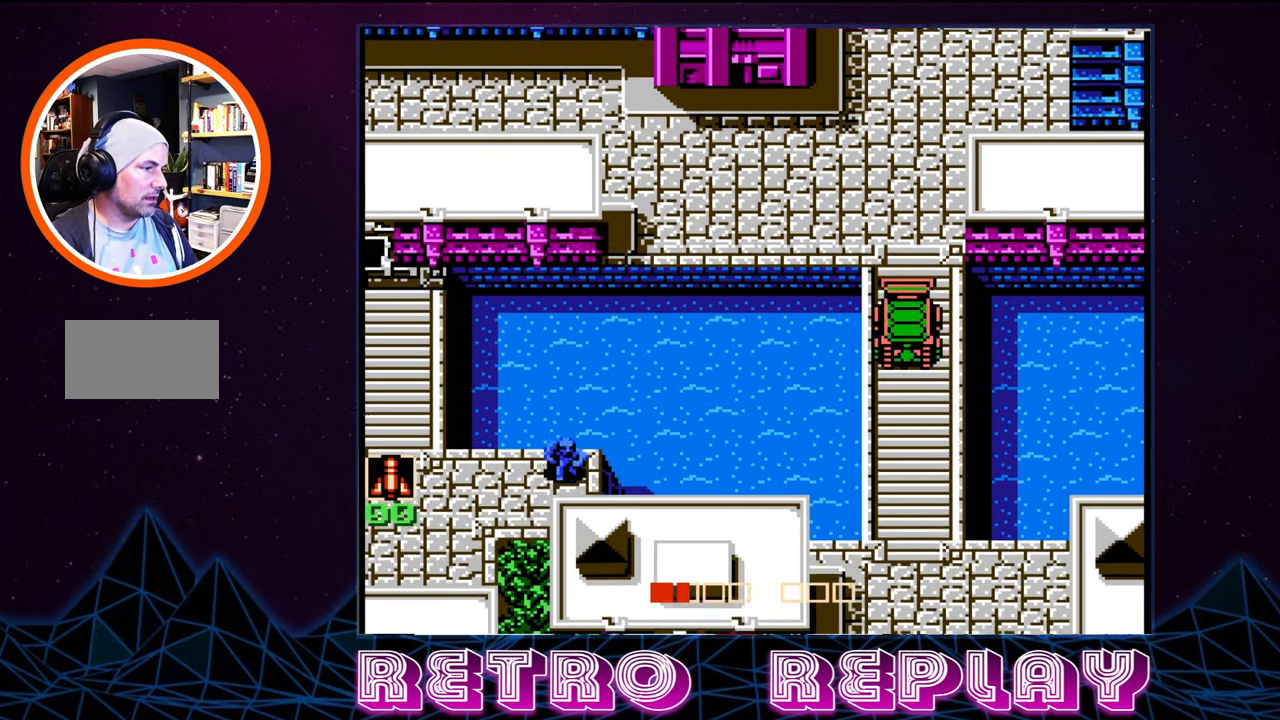
Gameplay with a controller (Nintendo layout); each line is a JSON object with the inputs held at the frame after it. "events" lists button and stick changes between this image and that frame as [ms after this image, input, new state], when the widget could be followed in between. Not read: L3 R3.
{"buttons": ["DPAD_DOWN"], "events": [[134, "A", "down"], [234, "A", "up"]]}
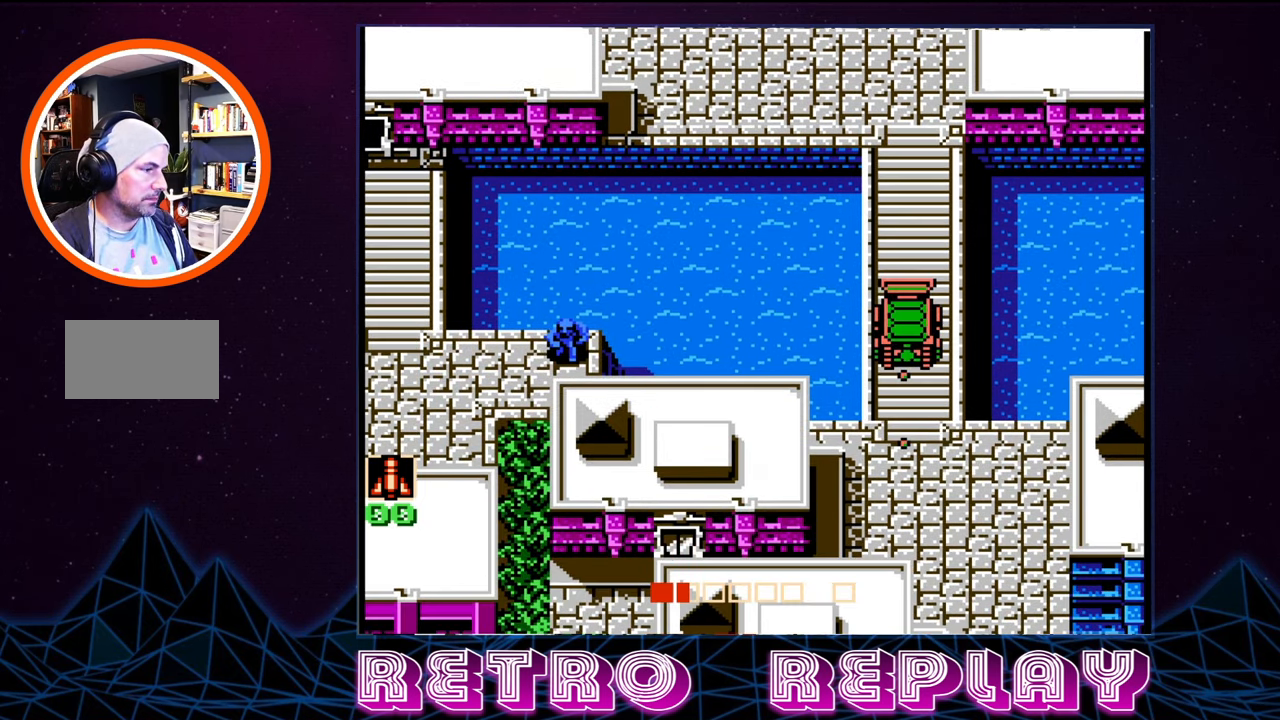
{"buttons": ["DPAD_DOWN"], "events": [[84, "A", "down"], [234, "A", "up"]]}
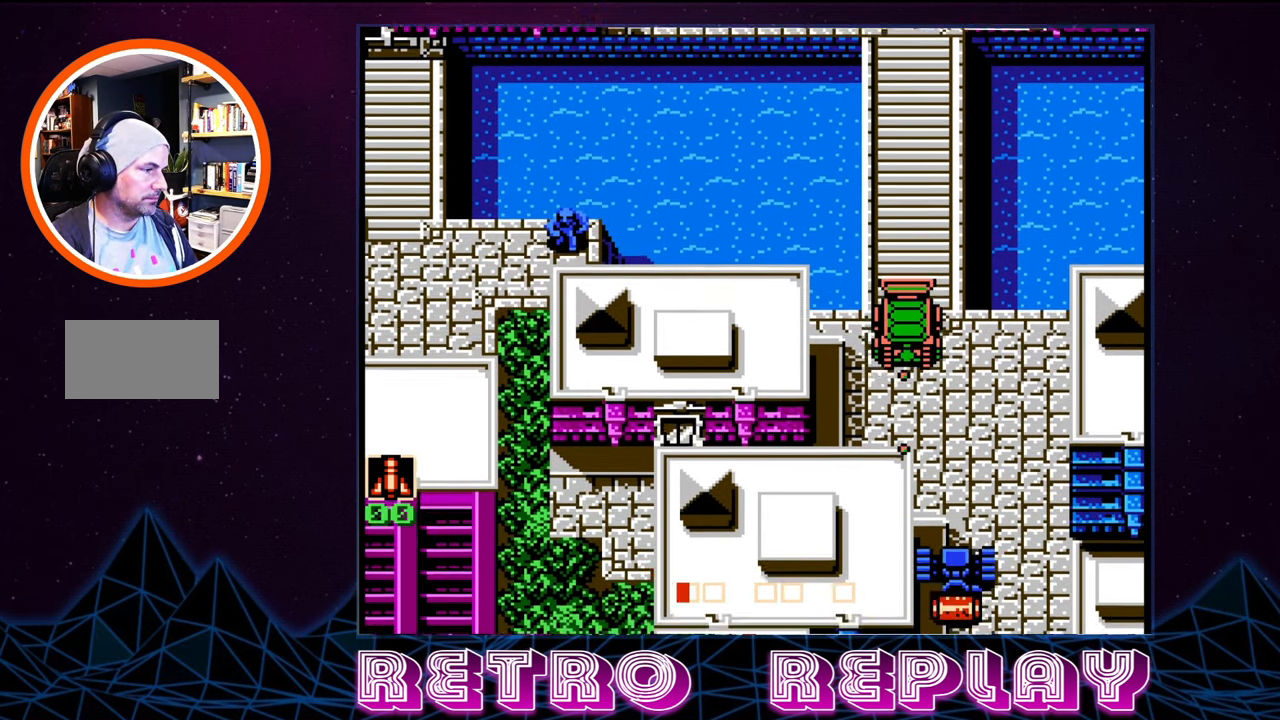
{"buttons": ["DPAD_RIGHT"], "events": [[217, "DPAD_DOWN", "up"], [350, "DPAD_RIGHT", "down"]]}
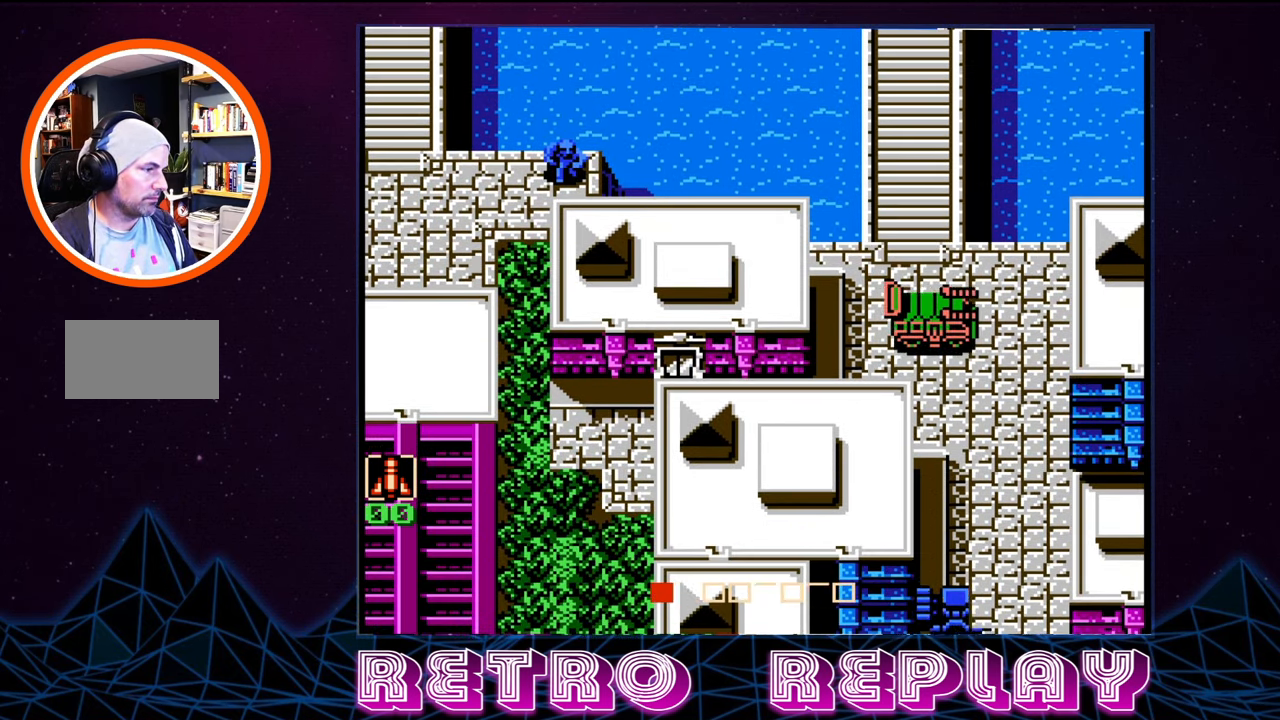
{"buttons": ["A"], "events": [[100, "DPAD_DOWN", "down"], [117, "DPAD_RIGHT", "up"], [233, "A", "down"], [350, "A", "up"], [350, "DPAD_DOWN", "up"], [450, "A", "down"]]}
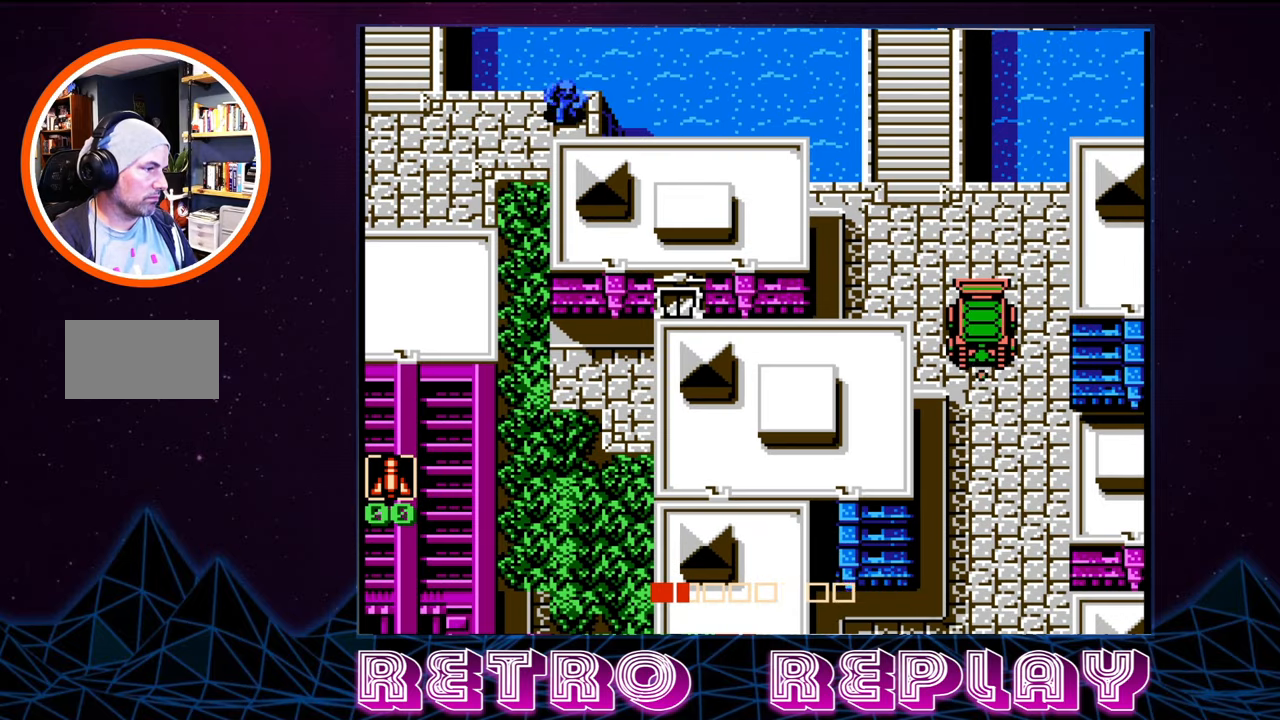
{"buttons": ["DPAD_DOWN"], "events": [[33, "A", "up"], [133, "A", "down"], [216, "A", "up"], [283, "A", "down"], [366, "A", "up"], [400, "DPAD_DOWN", "down"], [416, "DPAD_LEFT", "down"], [483, "DPAD_LEFT", "up"]]}
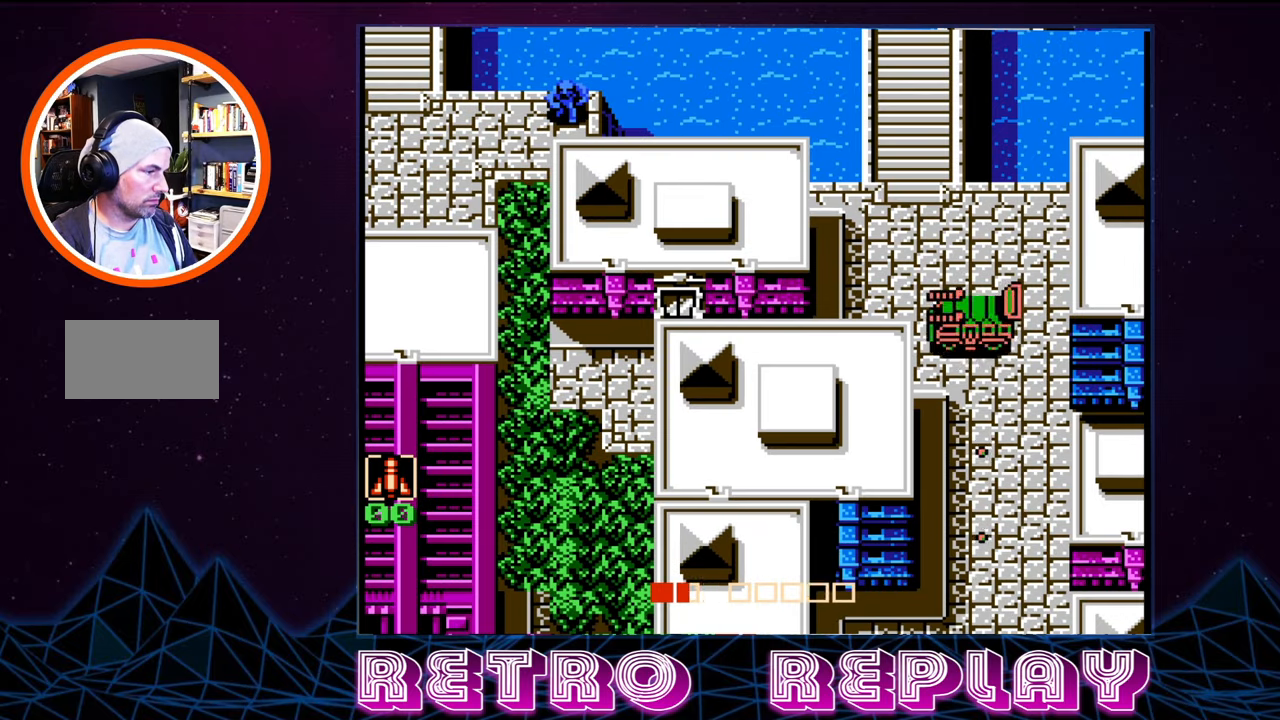
{"buttons": ["DPAD_DOWN"], "events": [[66, "A", "down"], [183, "A", "up"], [366, "A", "down"], [466, "A", "up"]]}
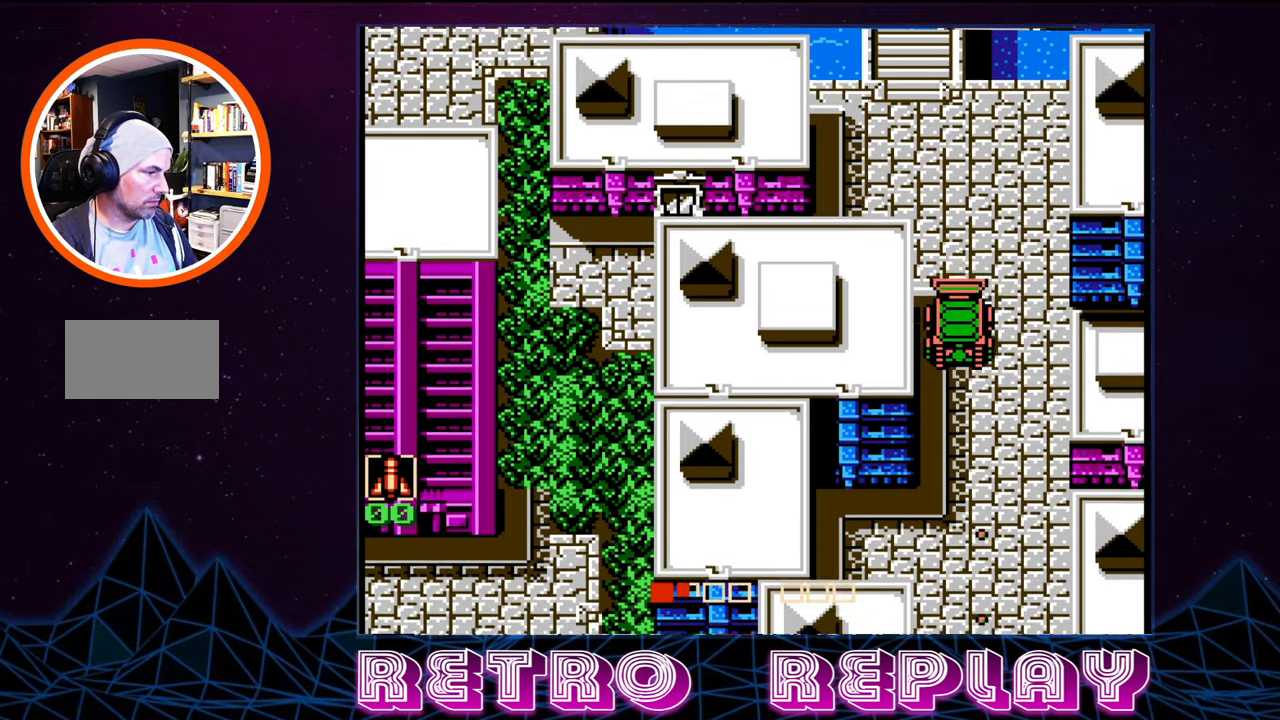
{"buttons": ["A", "DPAD_DOWN"], "events": [[66, "A", "down"], [133, "A", "up"], [233, "A", "down"], [366, "A", "up"], [466, "A", "down"]]}
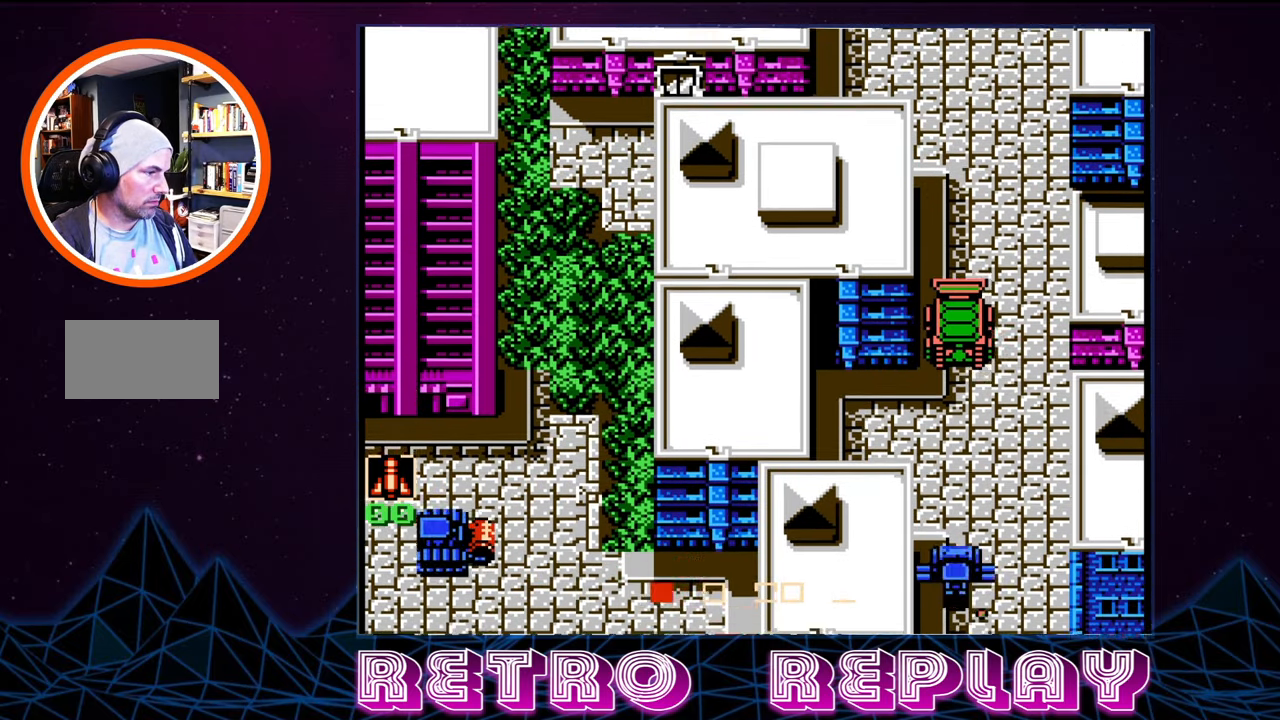
{"buttons": ["A", "DPAD_UP"], "events": [[66, "A", "up"], [183, "A", "down"], [250, "A", "up"], [283, "DPAD_DOWN", "up"], [350, "A", "down"], [416, "A", "up"], [416, "DPAD_UP", "down"], [500, "A", "down"]]}
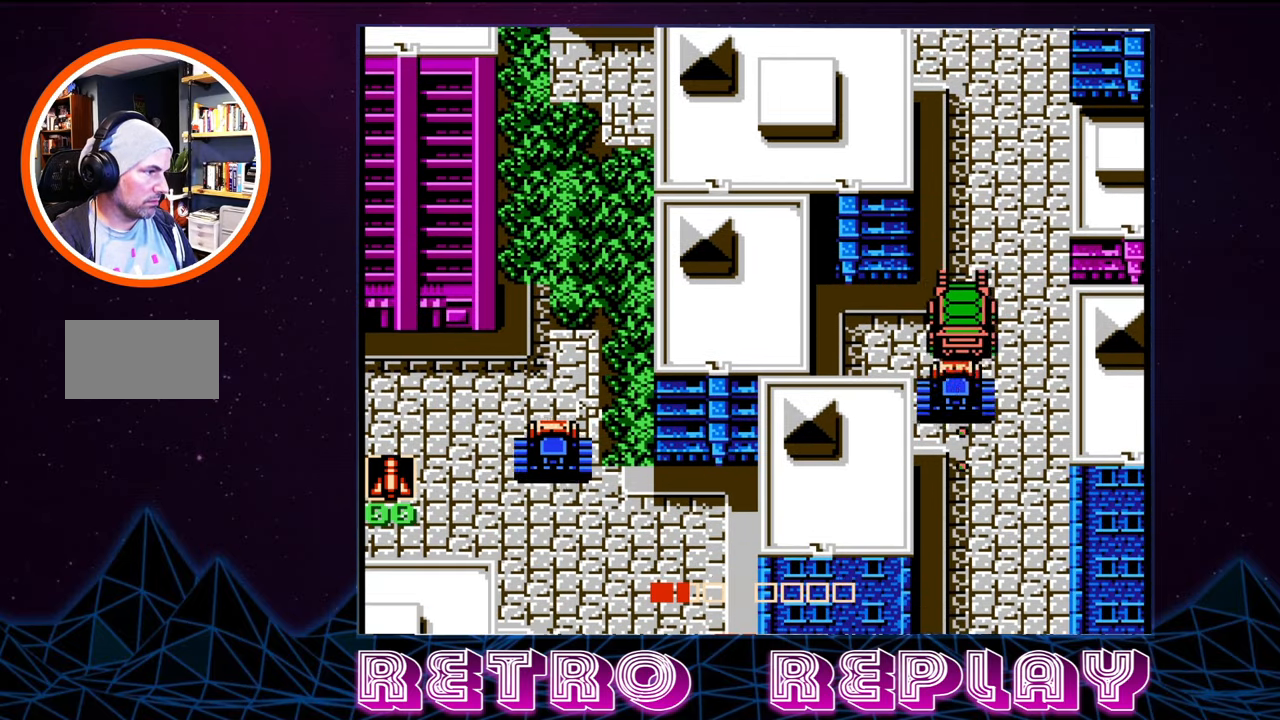
{"buttons": ["DPAD_UP"], "events": [[66, "A", "up"], [150, "A", "down"], [233, "A", "up"], [350, "A", "down"], [450, "A", "up"]]}
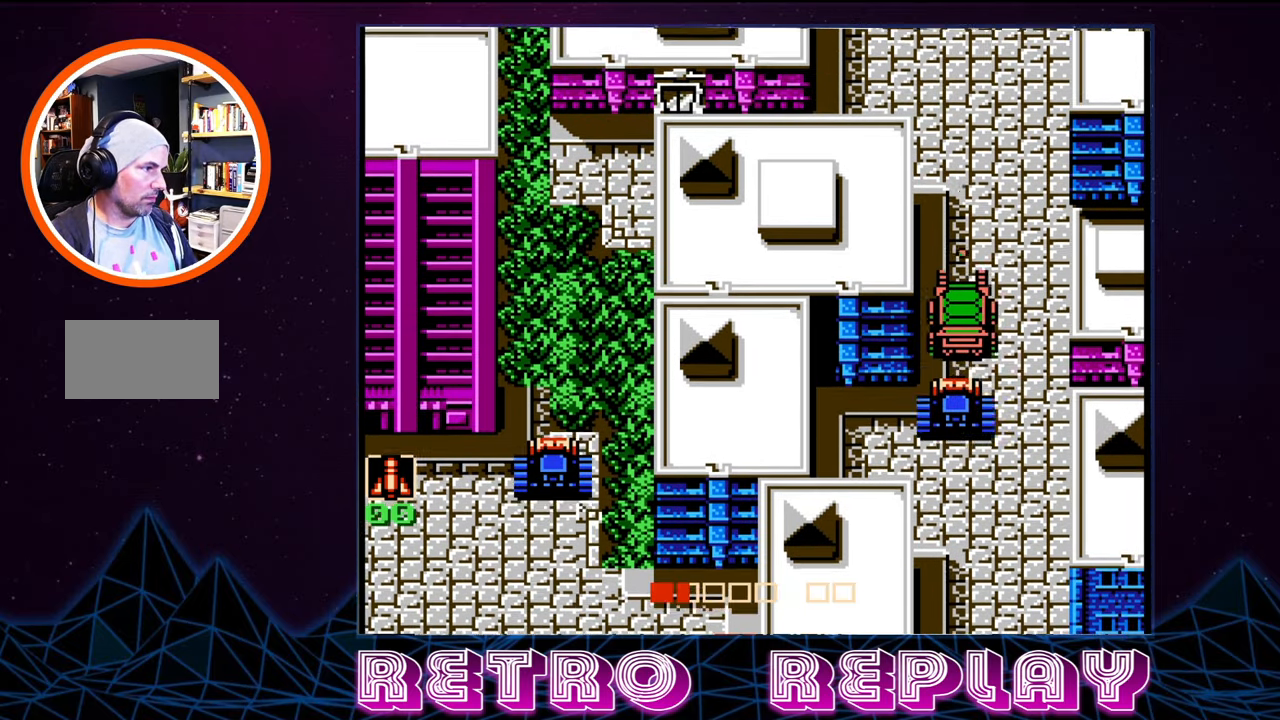
{"buttons": ["DPAD_UP"], "events": []}
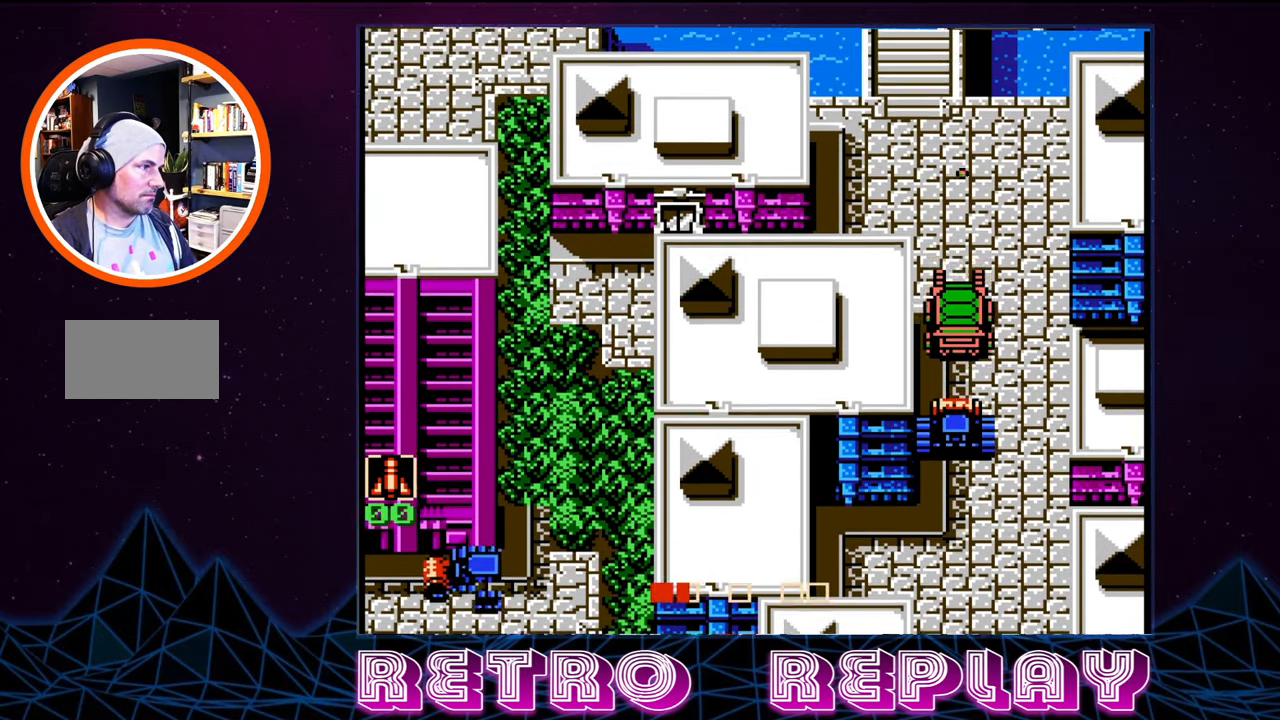
{"buttons": ["DPAD_UP", "DPAD_LEFT"], "events": [[466, "DPAD_LEFT", "down"]]}
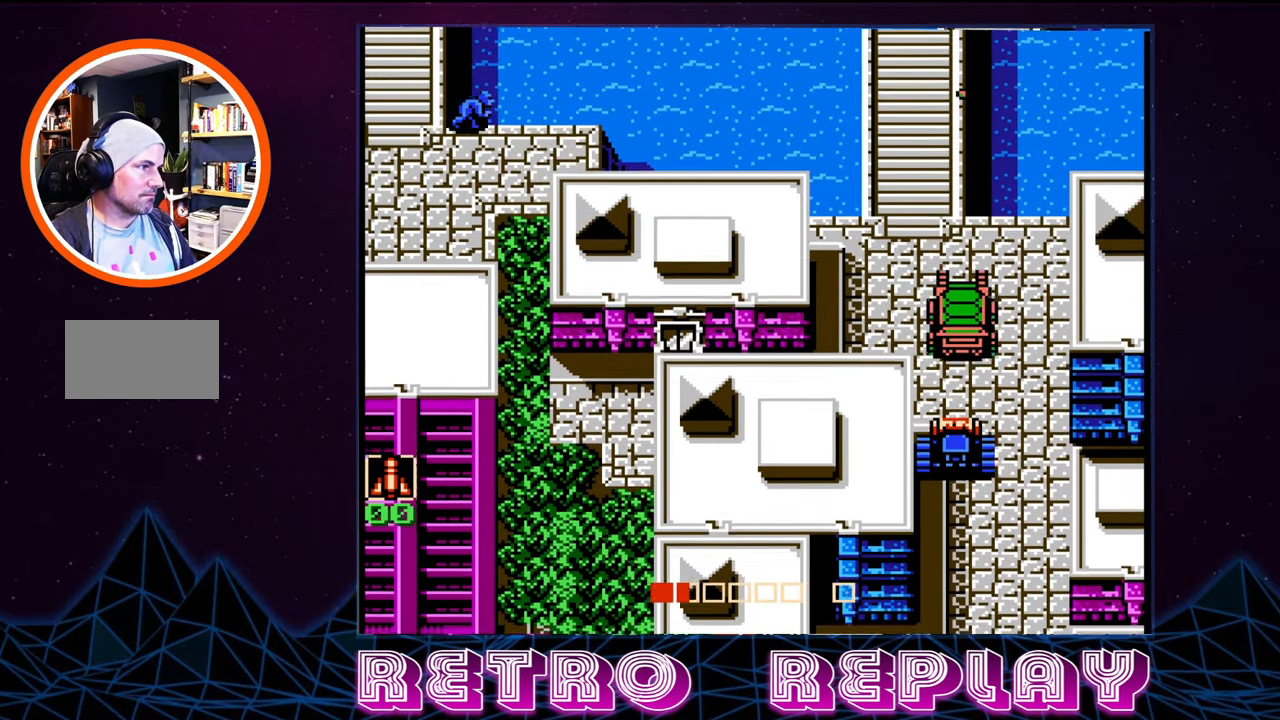
{"buttons": ["DPAD_UP"], "events": [[116, "DPAD_LEFT", "up"]]}
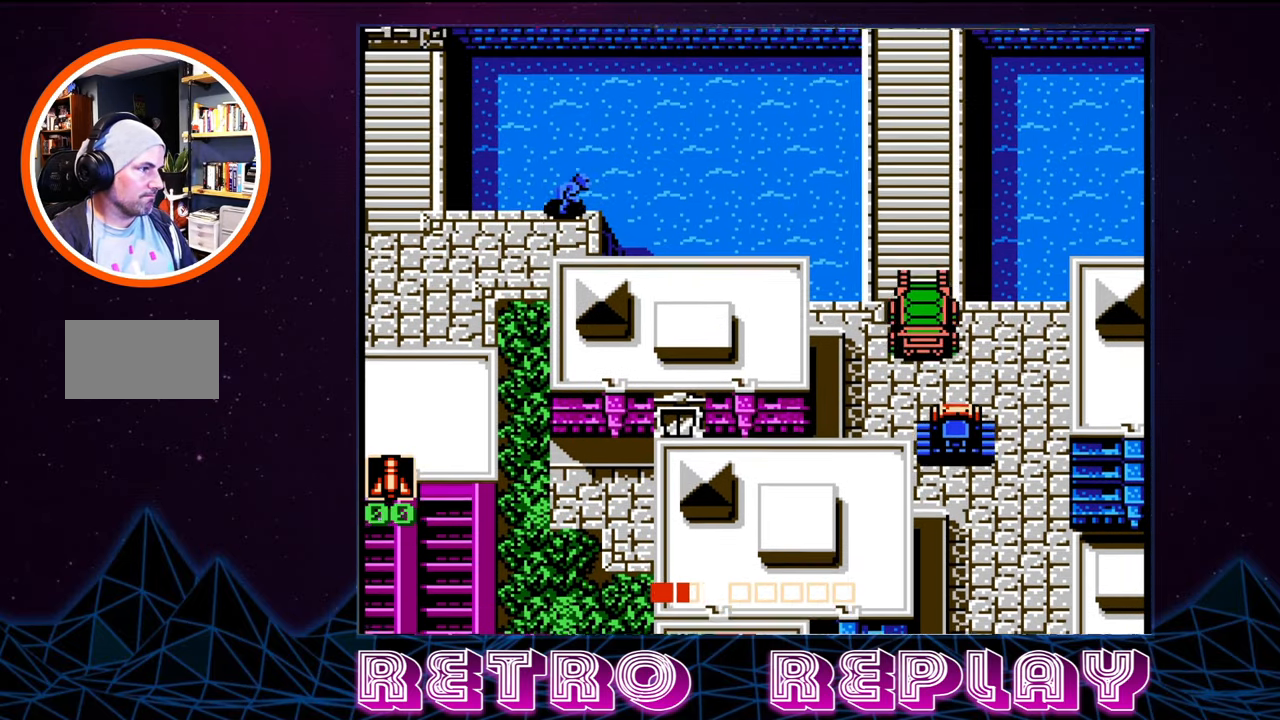
{"buttons": ["DPAD_UP"], "events": []}
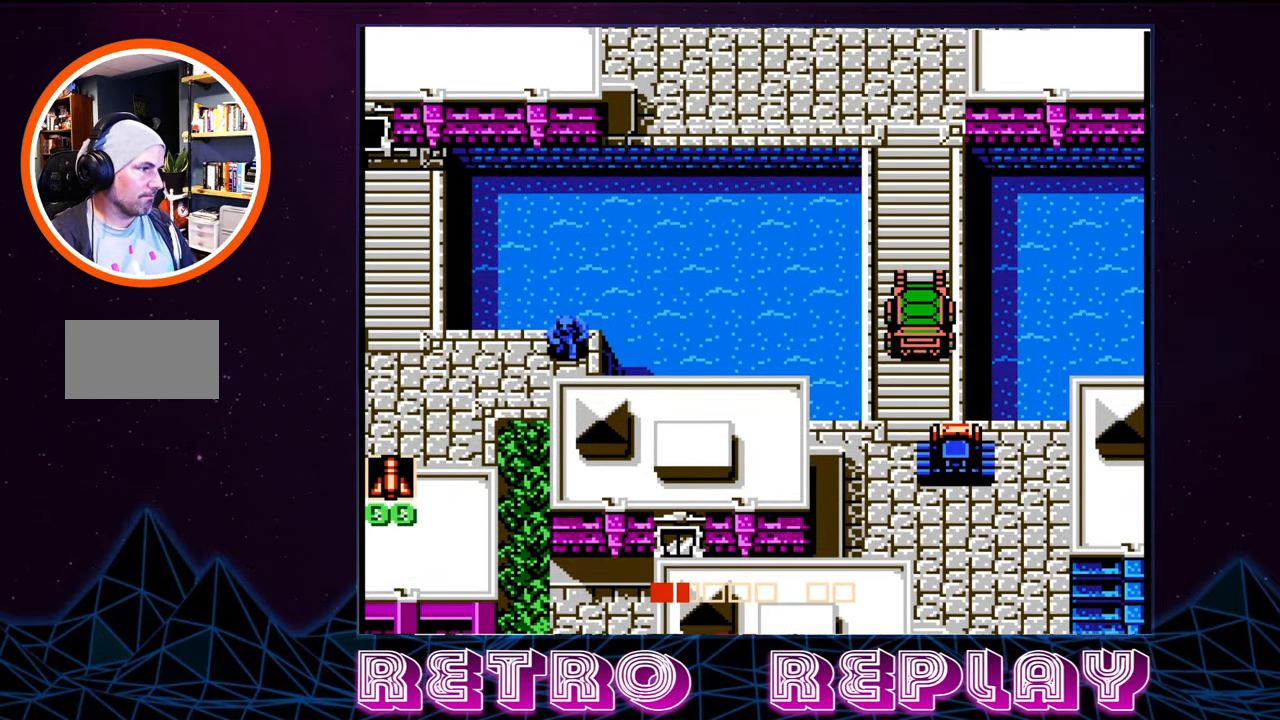
{"buttons": ["DPAD_DOWN"], "events": [[300, "DPAD_UP", "up"], [333, "DPAD_DOWN", "down"]]}
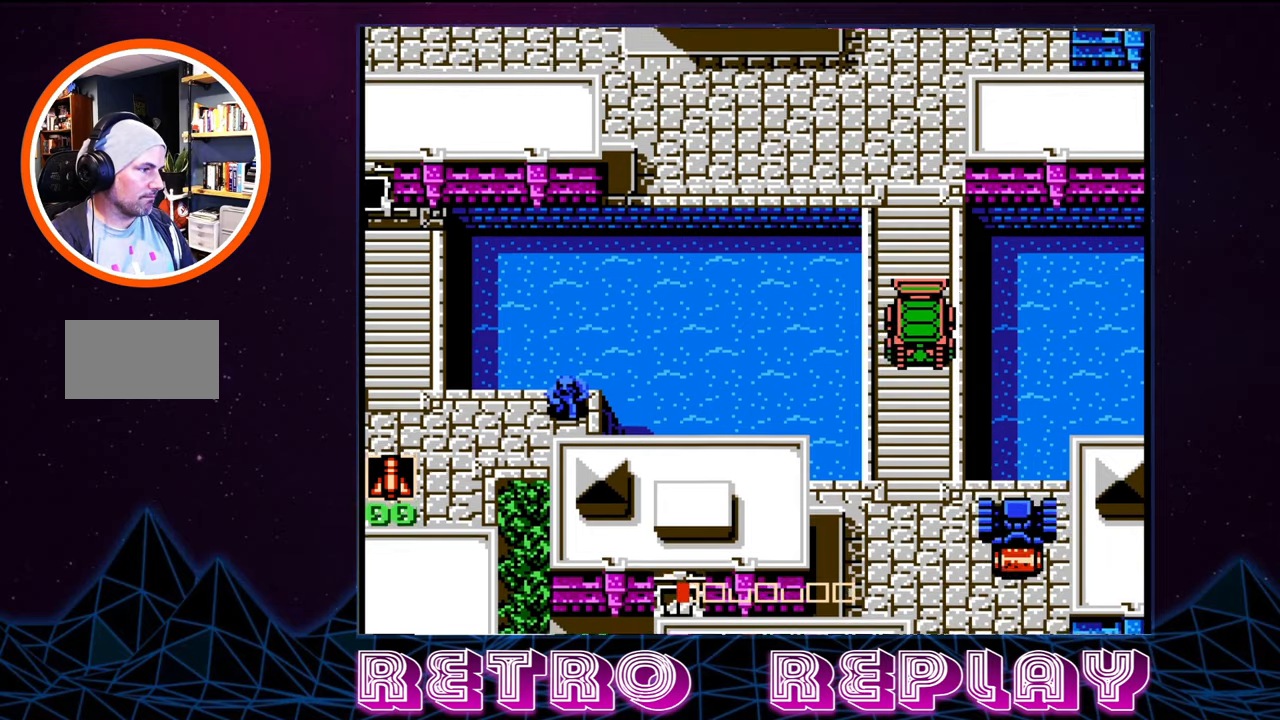
{"buttons": ["DPAD_DOWN"], "events": []}
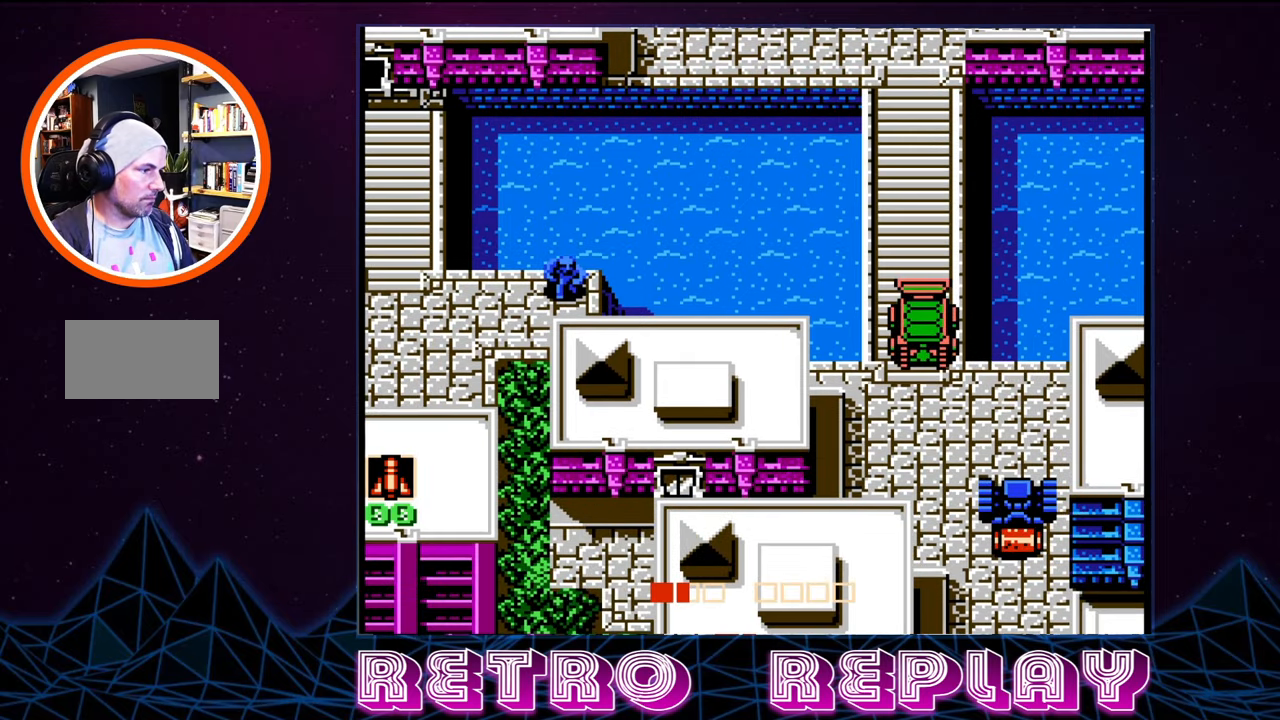
{"buttons": ["DPAD_RIGHT"], "events": [[283, "DPAD_LEFT", "down"], [367, "DPAD_LEFT", "up"], [433, "DPAD_RIGHT", "down"], [500, "DPAD_DOWN", "up"]]}
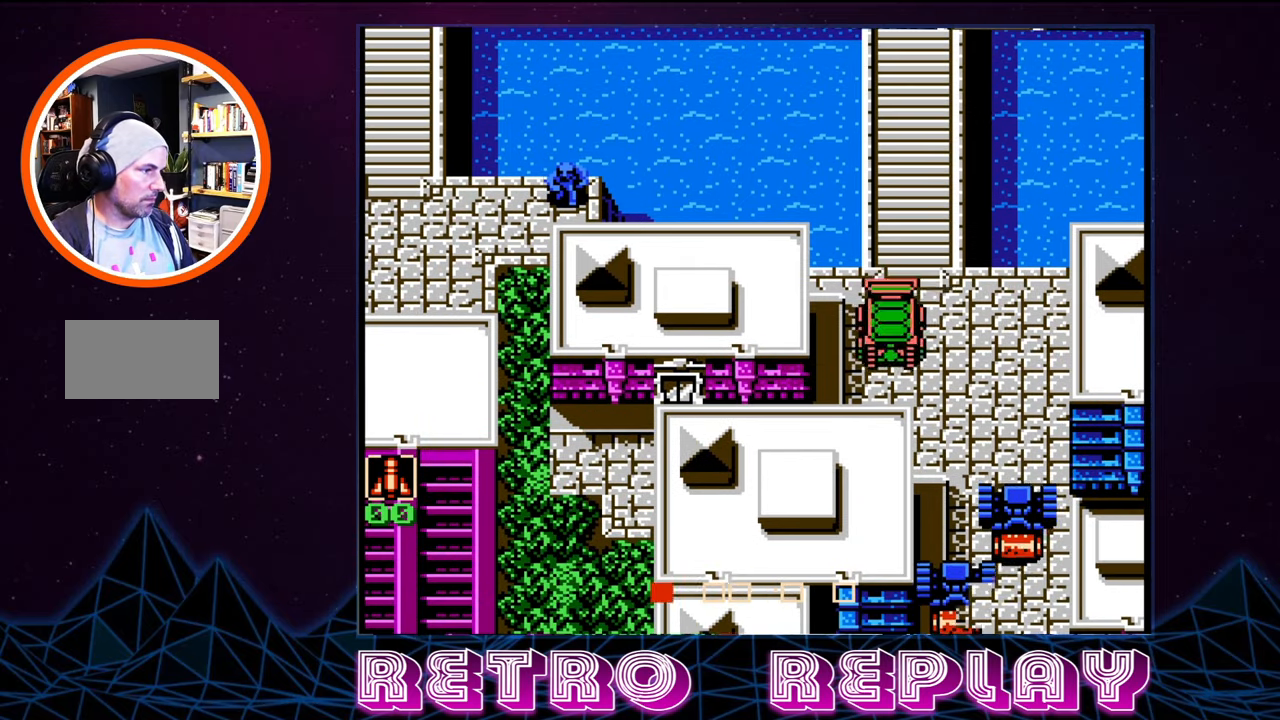
{"buttons": ["DPAD_DOWN"], "events": [[67, "DPAD_DOWN", "down"], [167, "DPAD_RIGHT", "up"], [383, "A", "down"], [500, "A", "up"]]}
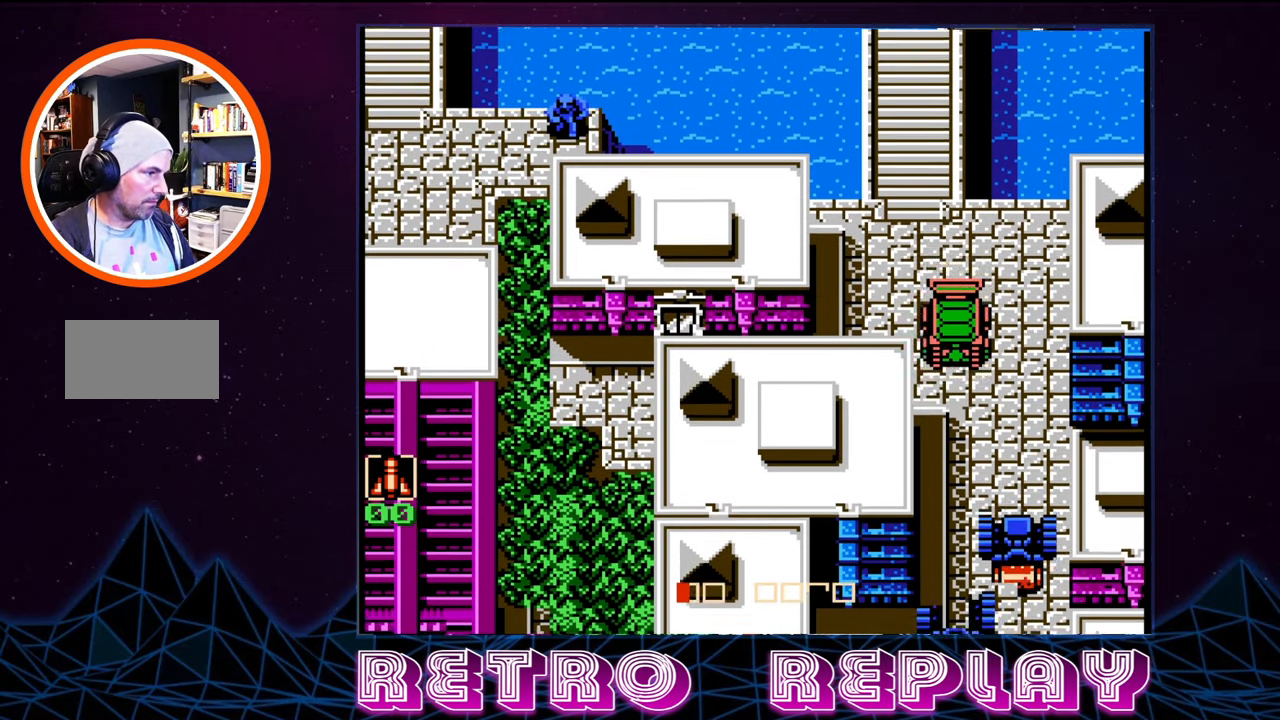
{"buttons": ["DPAD_DOWN"], "events": [[100, "A", "down"], [167, "A", "up"], [350, "A", "down"], [450, "A", "up"]]}
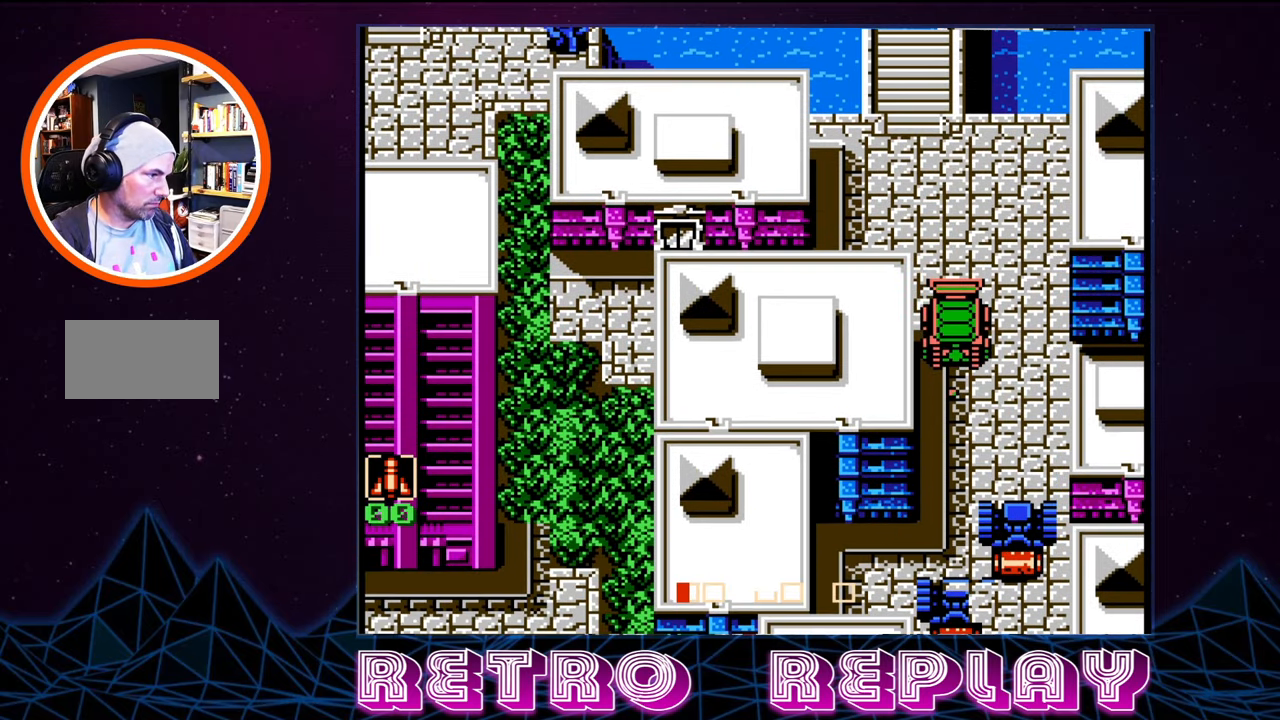
{"buttons": ["A"], "events": [[33, "A", "down"], [117, "A", "up"], [200, "A", "down"], [267, "A", "up"], [350, "A", "down"], [417, "A", "up"], [500, "A", "down"], [500, "DPAD_DOWN", "up"]]}
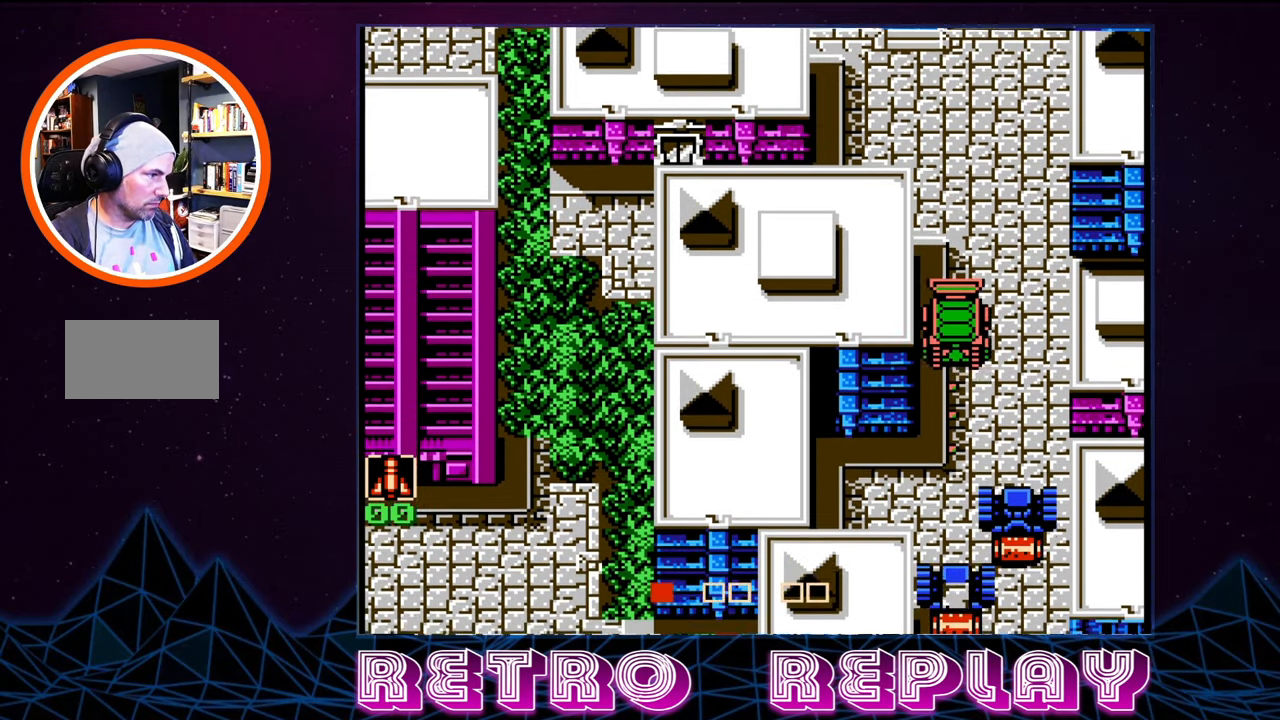
{"buttons": ["DPAD_DOWN"], "events": [[67, "A", "up"], [133, "A", "down"], [217, "A", "up"], [283, "A", "down"], [367, "A", "up"], [417, "A", "down"], [450, "DPAD_DOWN", "down"], [483, "A", "up"]]}
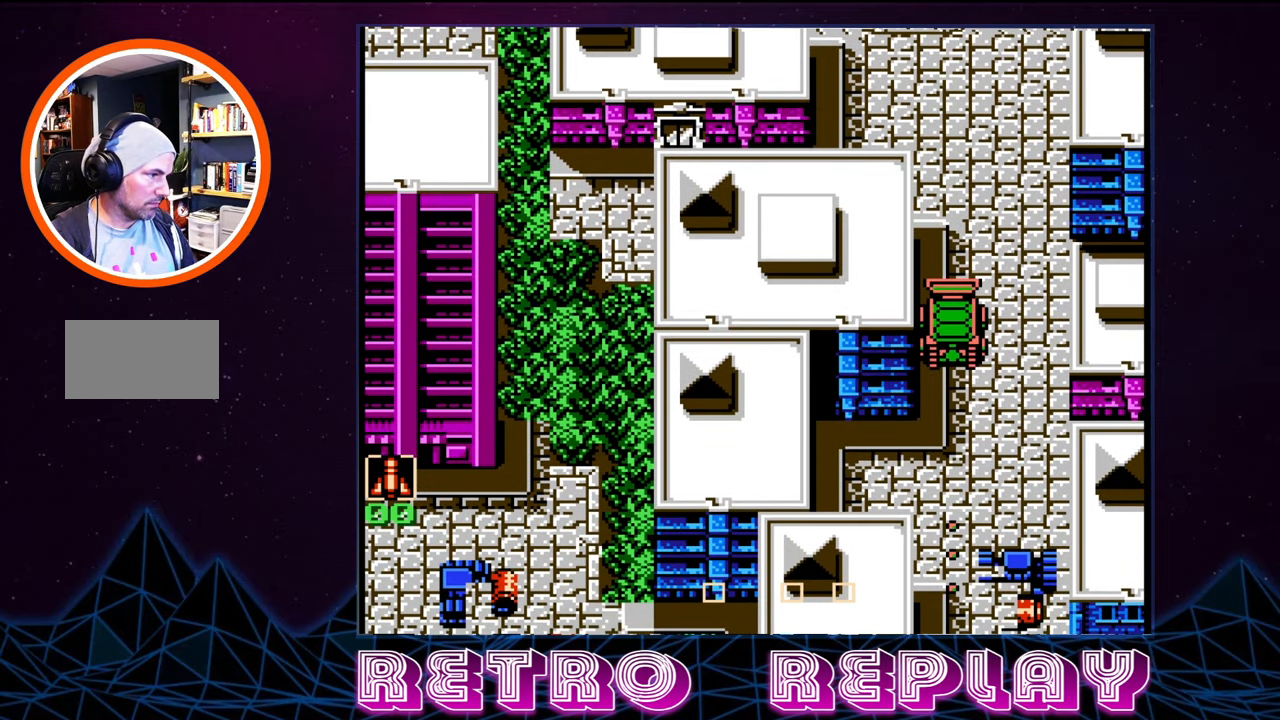
{"buttons": ["A", "DPAD_DOWN"], "events": [[50, "A", "down"], [100, "A", "up"], [183, "A", "down"], [250, "A", "up"], [317, "A", "down"], [383, "A", "up"], [400, "DPAD_RIGHT", "down"], [450, "A", "down"], [450, "DPAD_RIGHT", "up"]]}
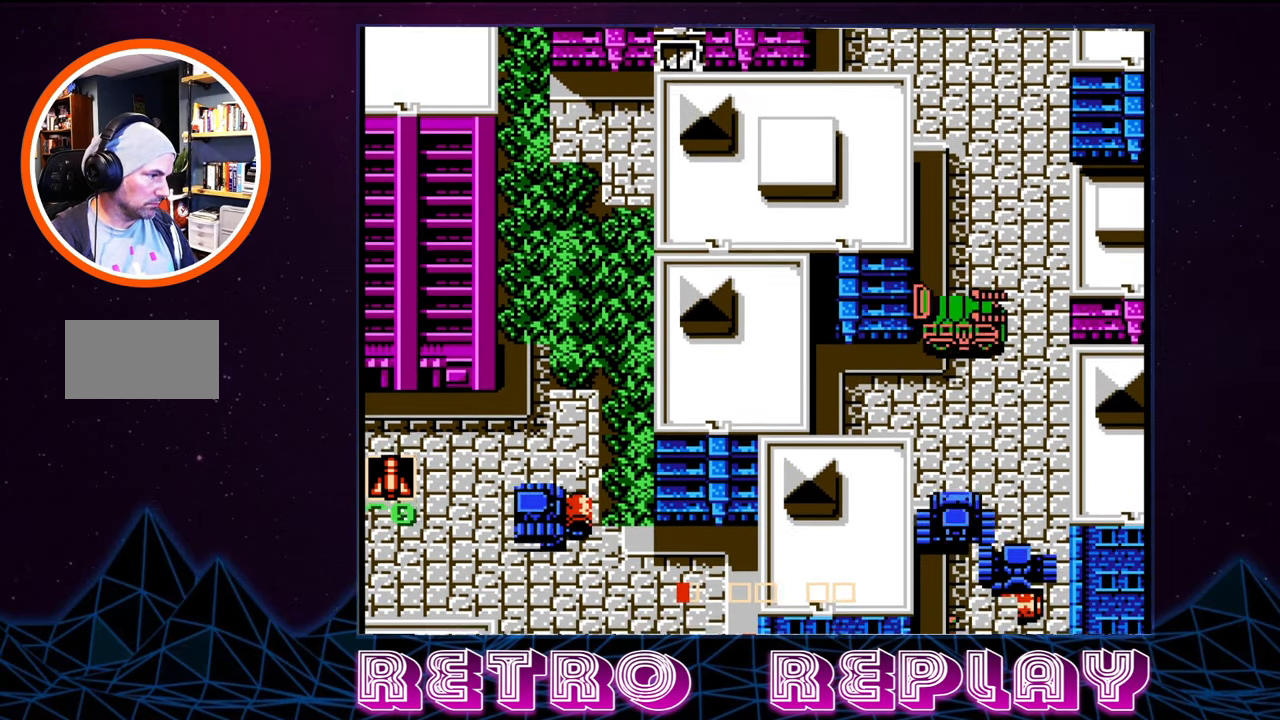
{"buttons": ["A"], "events": [[17, "A", "up"], [83, "A", "down"], [150, "A", "up"], [150, "DPAD_DOWN", "up"], [217, "A", "down"], [267, "A", "up"], [350, "A", "down"], [417, "A", "up"], [467, "A", "down"]]}
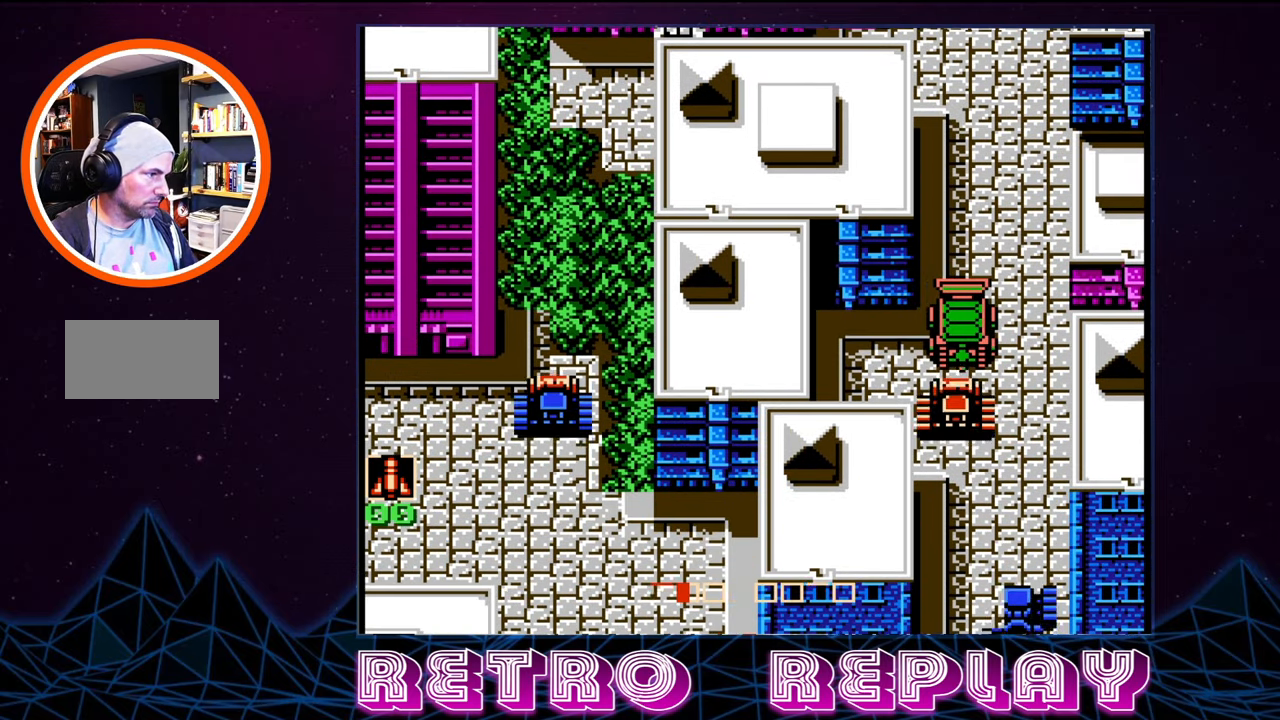
{"buttons": ["A"], "events": [[33, "A", "up"], [83, "A", "down"], [167, "A", "up"], [200, "A", "down"], [283, "A", "up"], [333, "A", "down"], [417, "A", "up"], [467, "A", "down"]]}
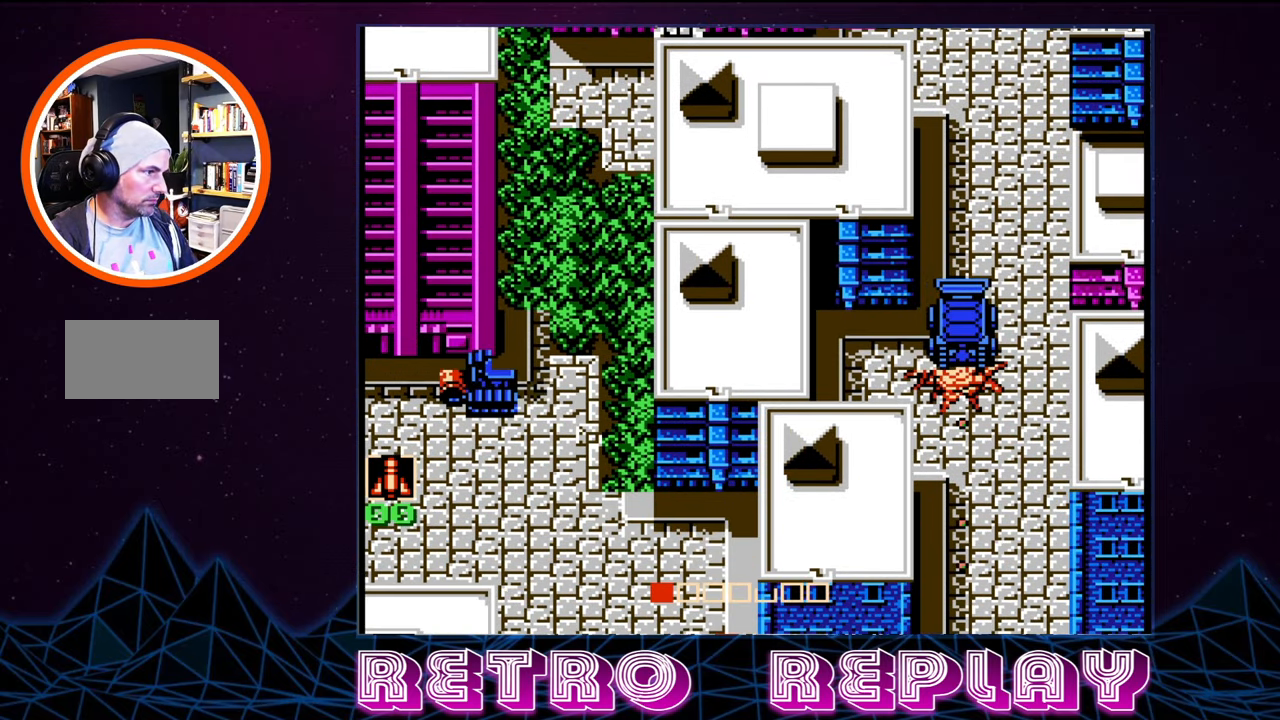
{"buttons": ["A", "DPAD_DOWN"], "events": [[67, "A", "up"], [117, "A", "down"], [200, "A", "up"], [350, "DPAD_DOWN", "down"], [500, "A", "down"]]}
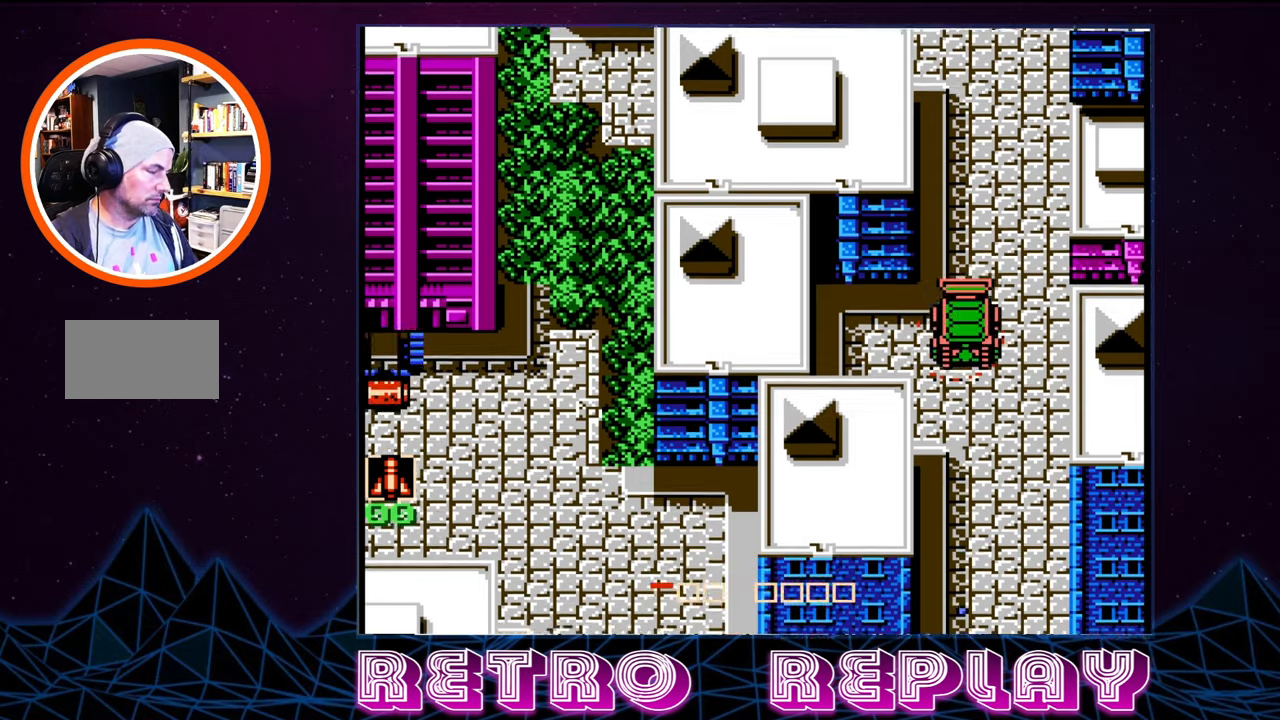
{"buttons": ["A", "DPAD_DOWN"], "events": [[117, "A", "up"], [200, "A", "down"], [317, "A", "up"], [400, "A", "down"]]}
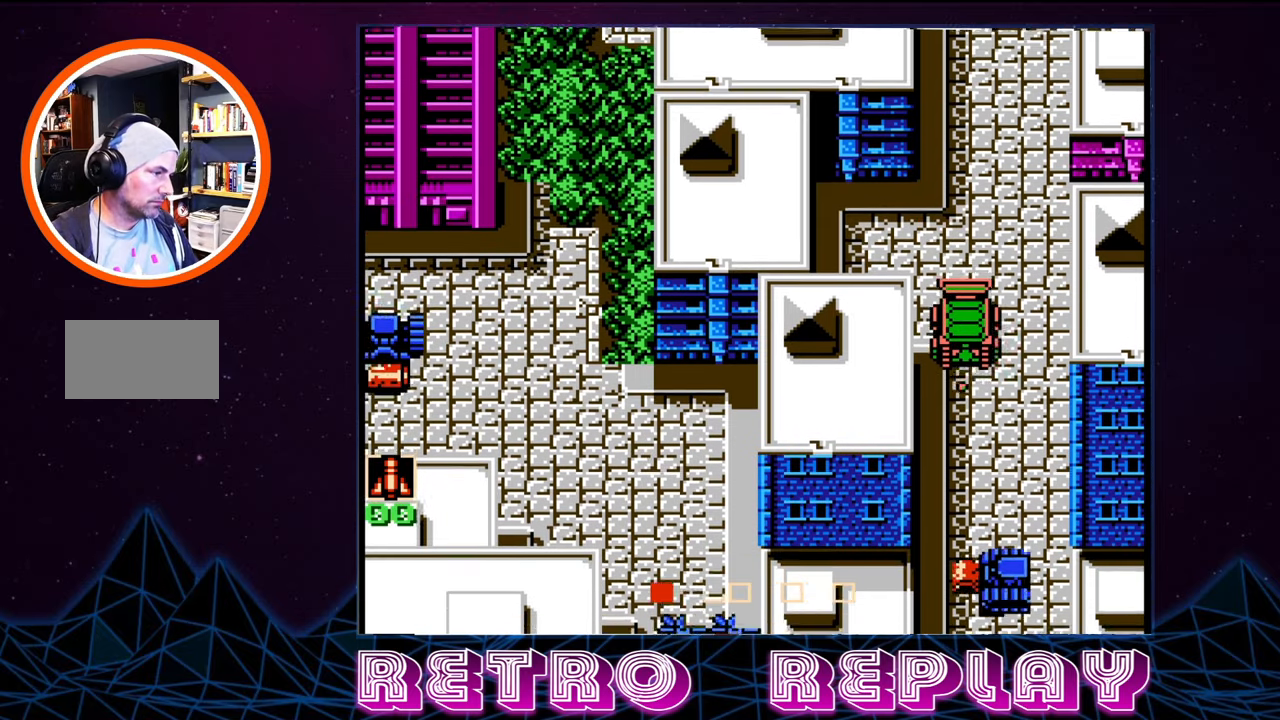
{"buttons": [], "events": [[17, "A", "up"], [100, "A", "down"], [150, "DPAD_DOWN", "up"], [184, "A", "up"], [250, "A", "down"], [334, "A", "up"], [400, "A", "down"], [467, "A", "up"]]}
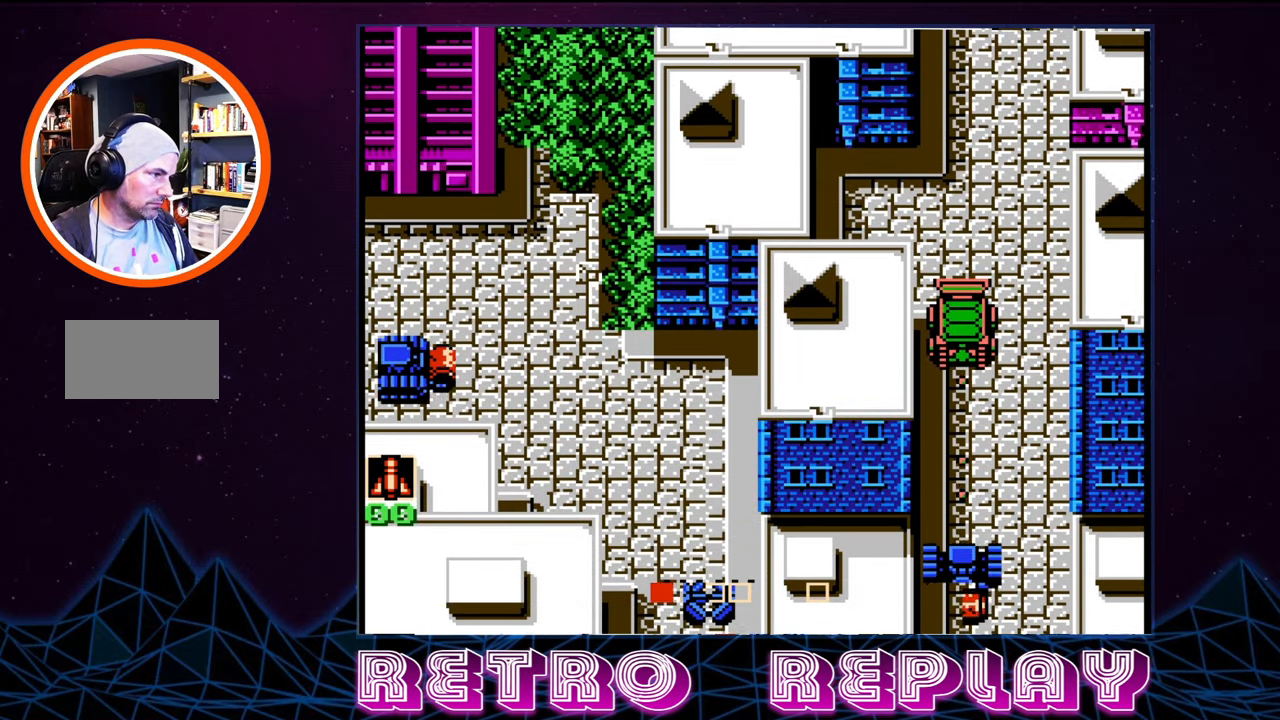
{"buttons": ["A", "DPAD_DOWN"], "events": [[50, "A", "down"], [117, "A", "up"], [150, "DPAD_DOWN", "down"], [200, "A", "down"], [267, "A", "up"], [350, "A", "down"], [400, "A", "up"], [484, "A", "down"]]}
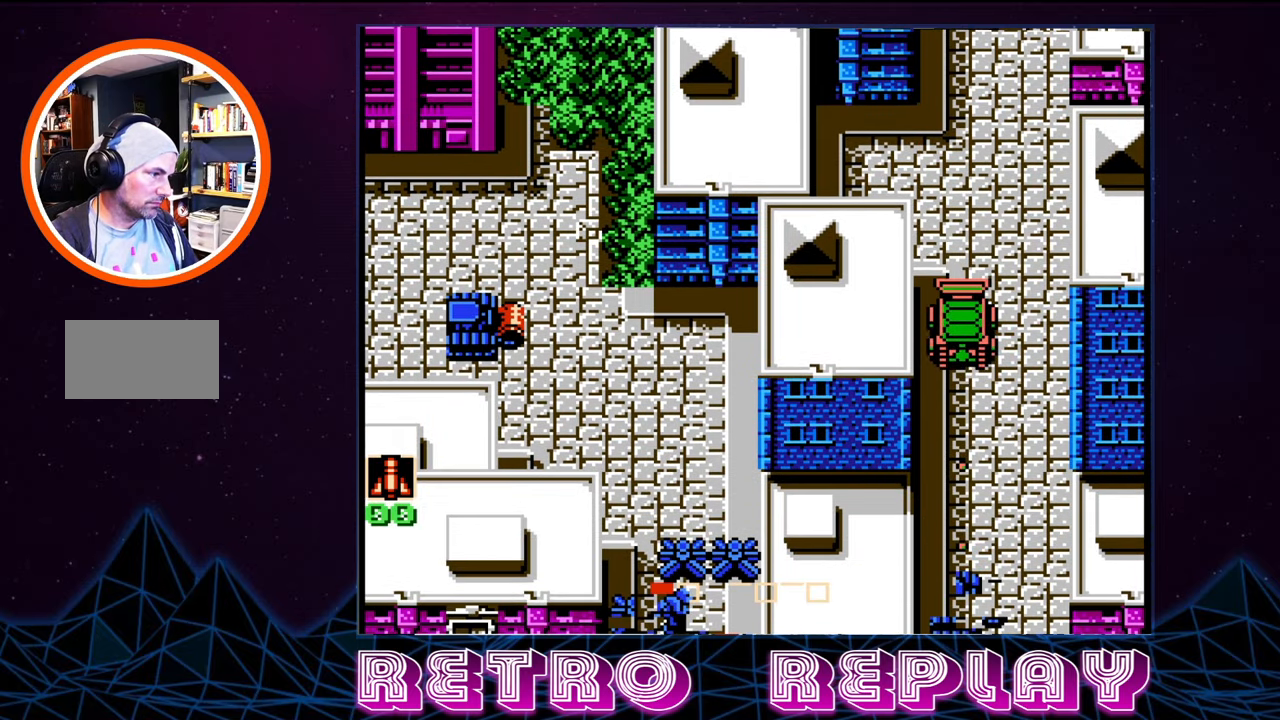
{"buttons": [], "events": [[50, "A", "up"], [134, "A", "down"], [200, "A", "up"], [267, "A", "down"], [350, "A", "up"], [400, "A", "down"], [484, "A", "up"], [500, "DPAD_DOWN", "up"]]}
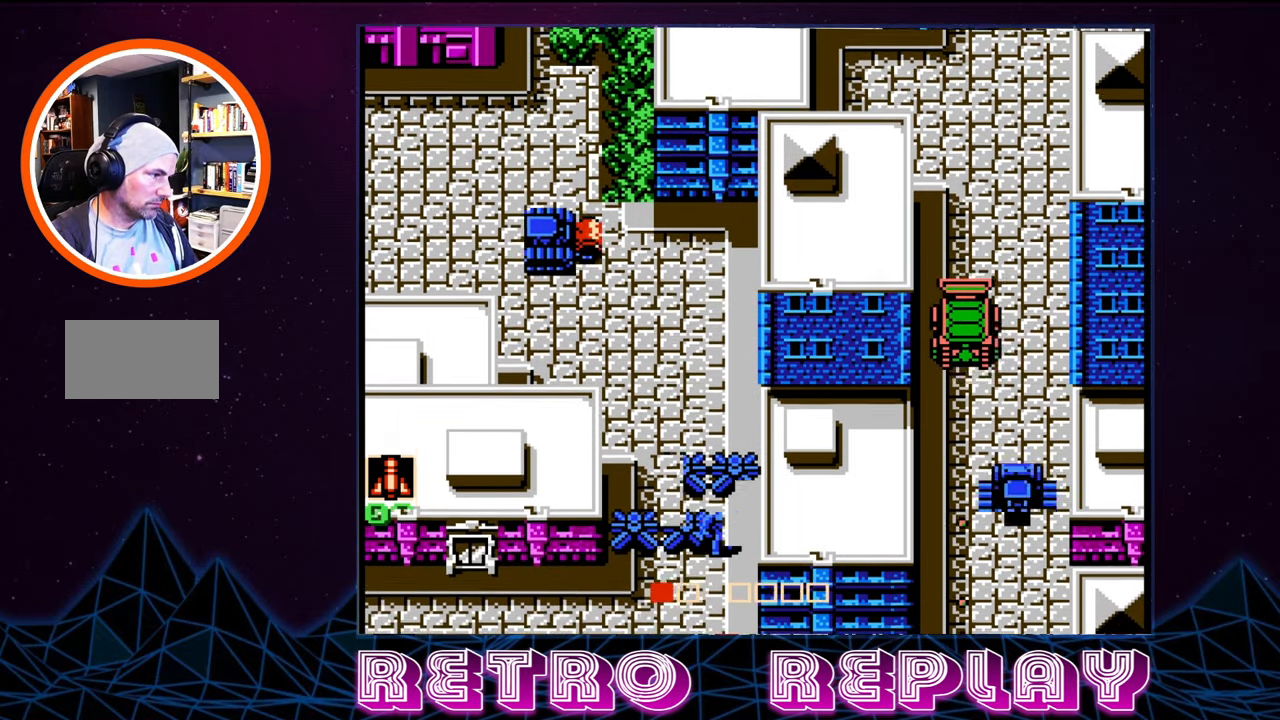
{"buttons": ["DPAD_UP"], "events": [[167, "A", "down"], [234, "A", "up"], [300, "A", "down"], [384, "A", "up"], [434, "DPAD_UP", "down"], [467, "A", "down"], [484, "A", "up"]]}
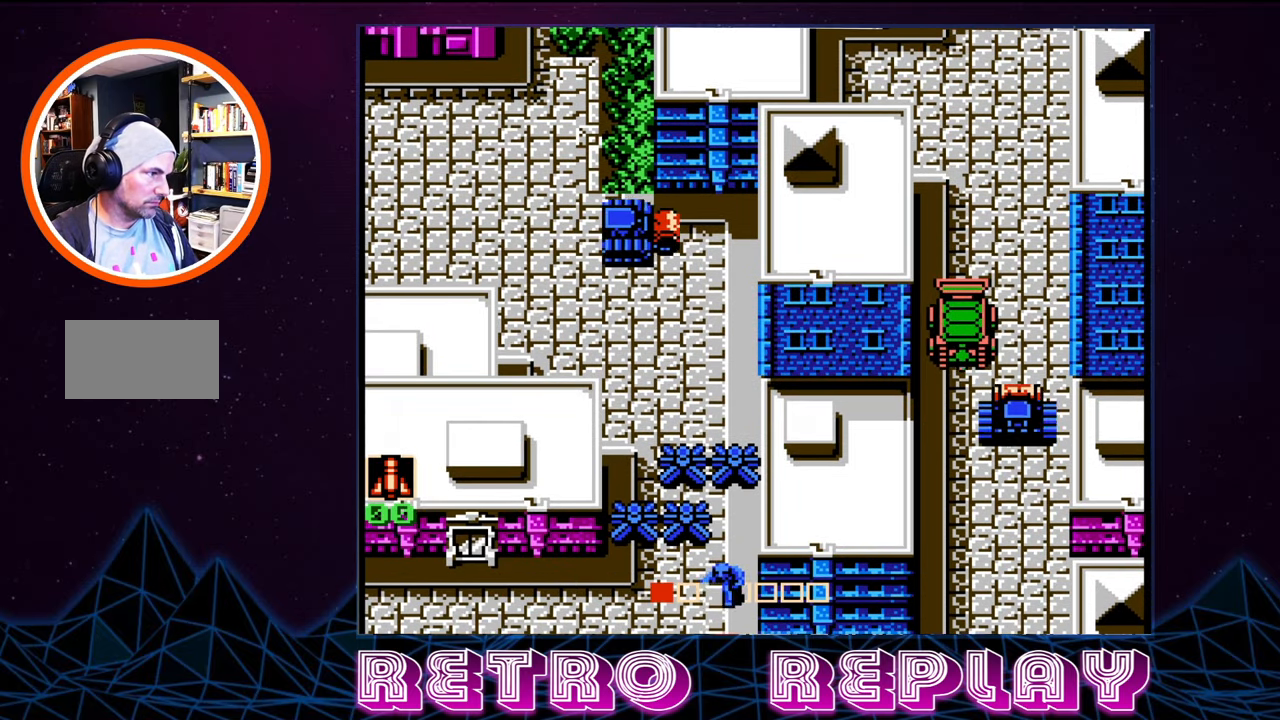
{"buttons": ["DPAD_UP"], "events": [[67, "A", "down"], [117, "A", "up"]]}